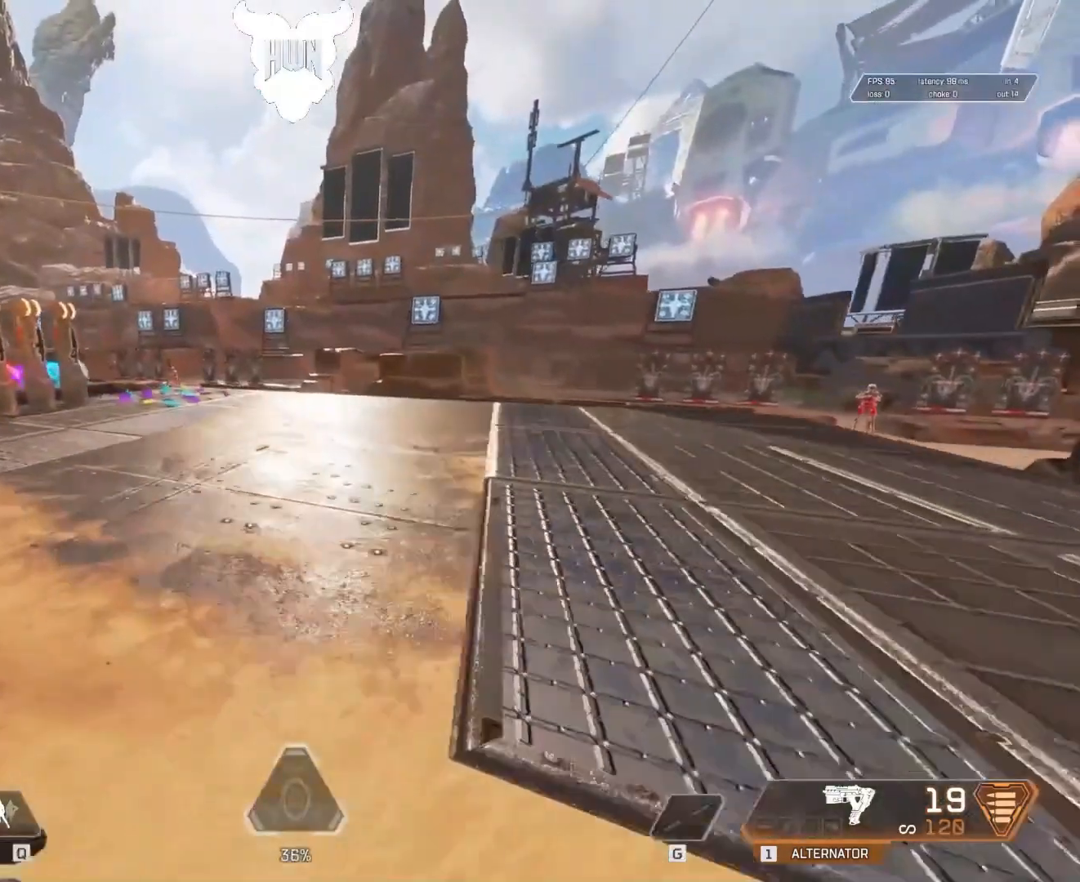
Gameplay with keyboard and mouse; each line is a JSON object with the keys and mouse buttons held at the frame after it. "events" lists presses ("down") and releases ("up") of "1", "2", "3", "4", "5", "a", "alt", "c", "caps_lock", "ctrl", "d", "e", "f", "g", "q", "r", "s", "shift", "space", "t", "tab", "v", "w", "x", "z", "mouse_left", "mouse_wheel" and "mouse_right" between this image and that frame as [ms after this image, input, new state], when the widget could be followed in between. "mouse_left", "mouse_wheel", "mouse_right" = the "left", "wheel", "right" buttons of the "mouse" list. No other keys are recorded. "wheel" means that the mouse wheel is clicked or scrolled. Not read: mouse_move.
{"keys": ["a", "shift", "w"], "mouse": [], "events": []}
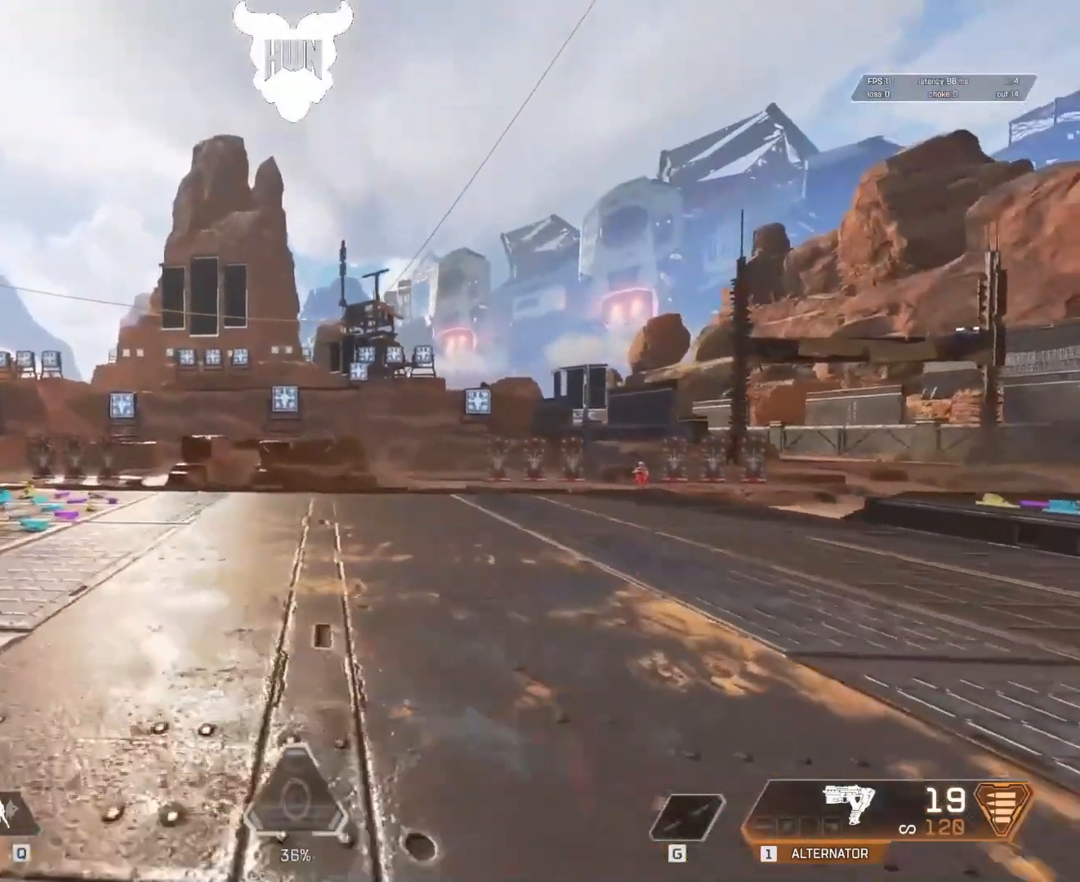
{"keys": ["w"], "mouse": [], "events": [[233, "a", "up"], [500, "shift", "up"]]}
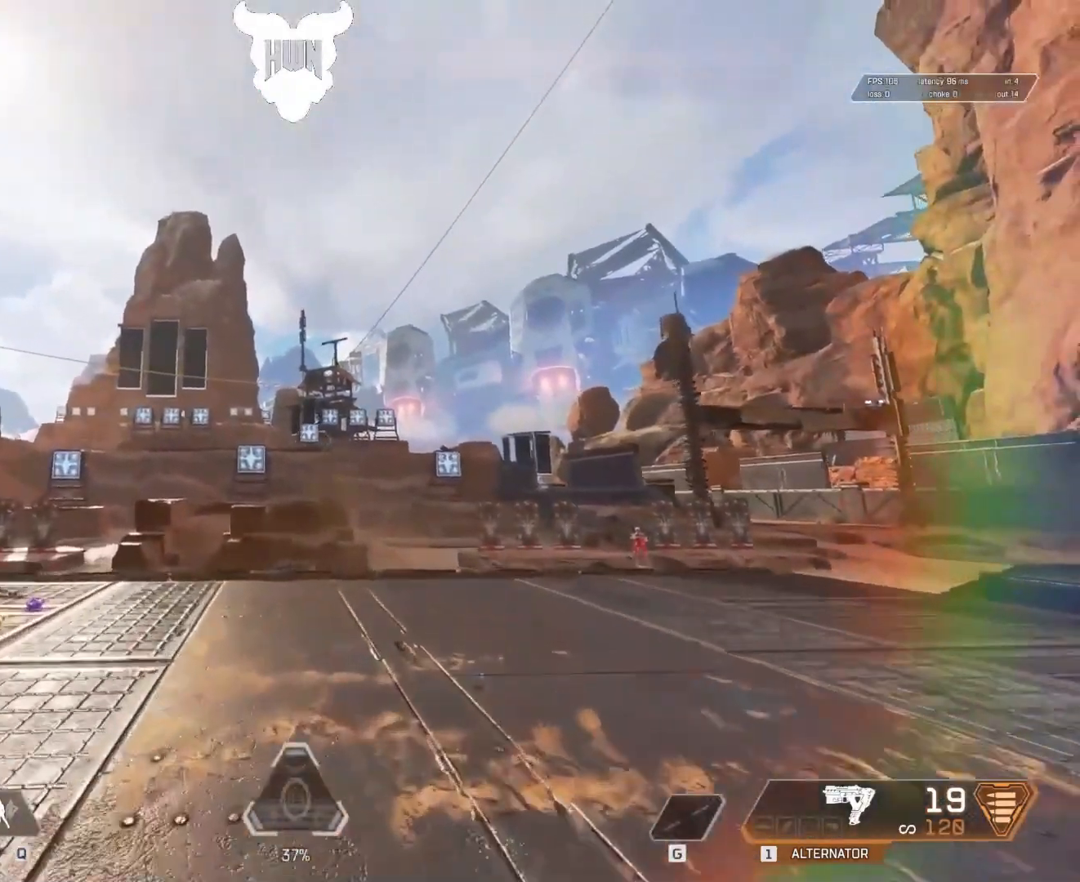
{"keys": [], "mouse": [], "events": [[100, "w", "up"]]}
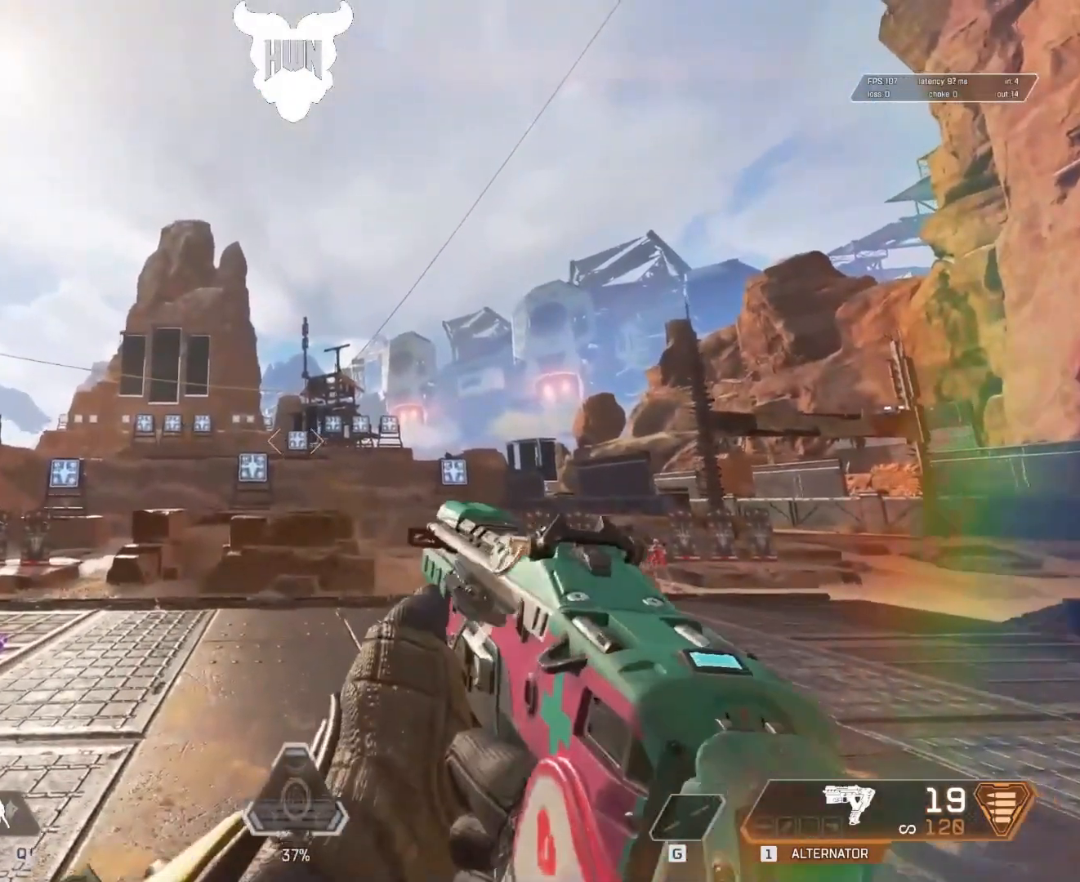
{"keys": [], "mouse": [], "events": []}
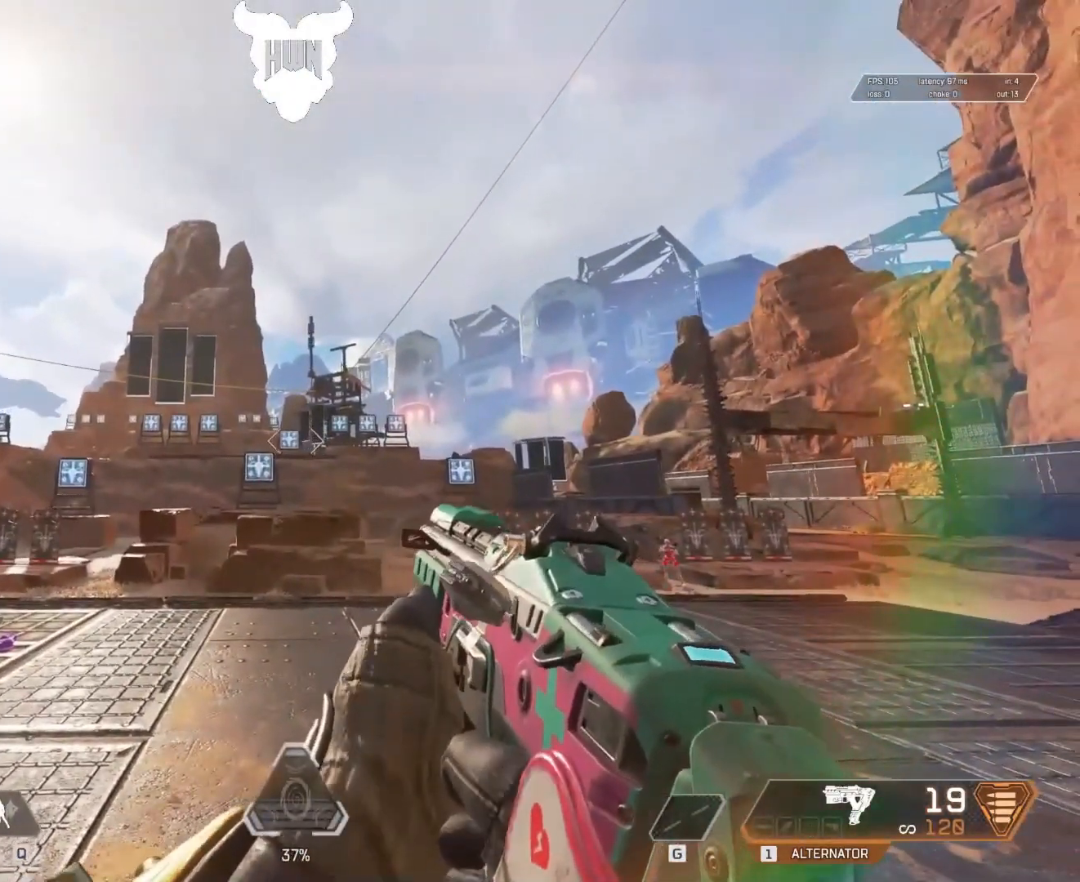
{"keys": [], "mouse": [], "events": [[250, "mouse_wheel", "down"], [350, "mouse_wheel", "up"]]}
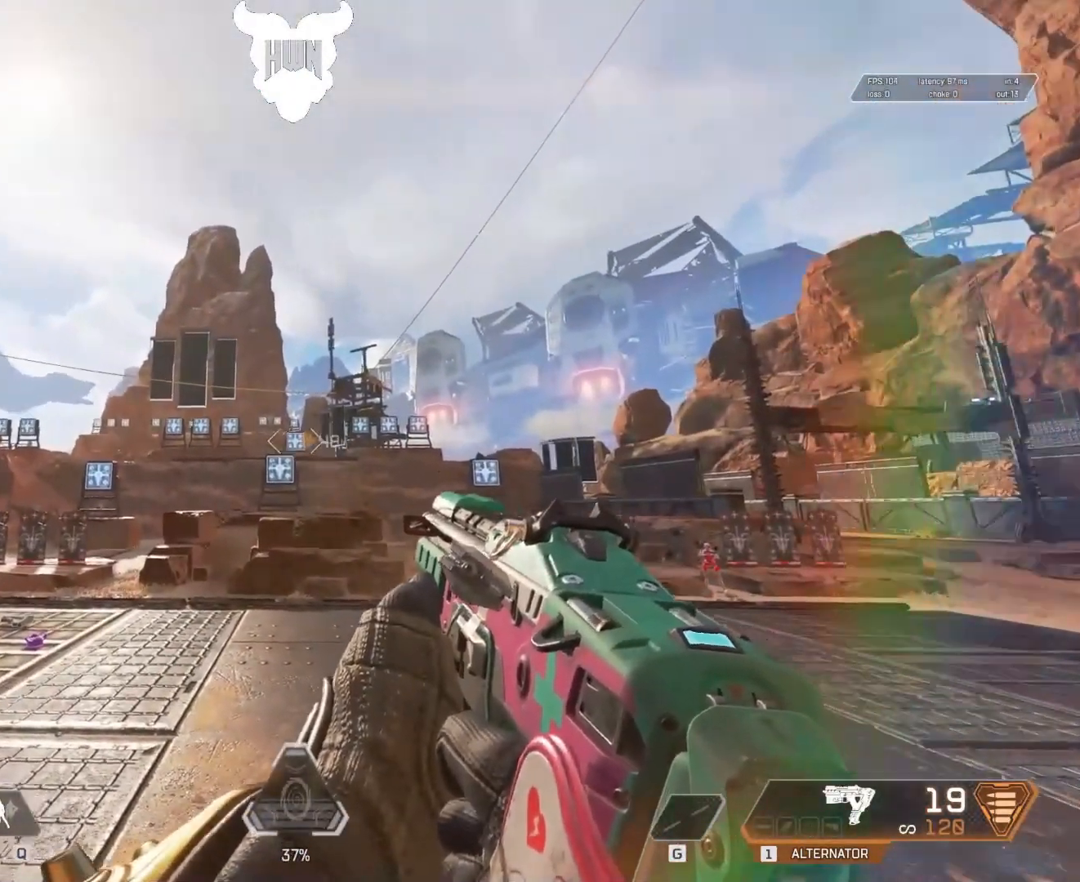
{"keys": [], "mouse": [], "events": []}
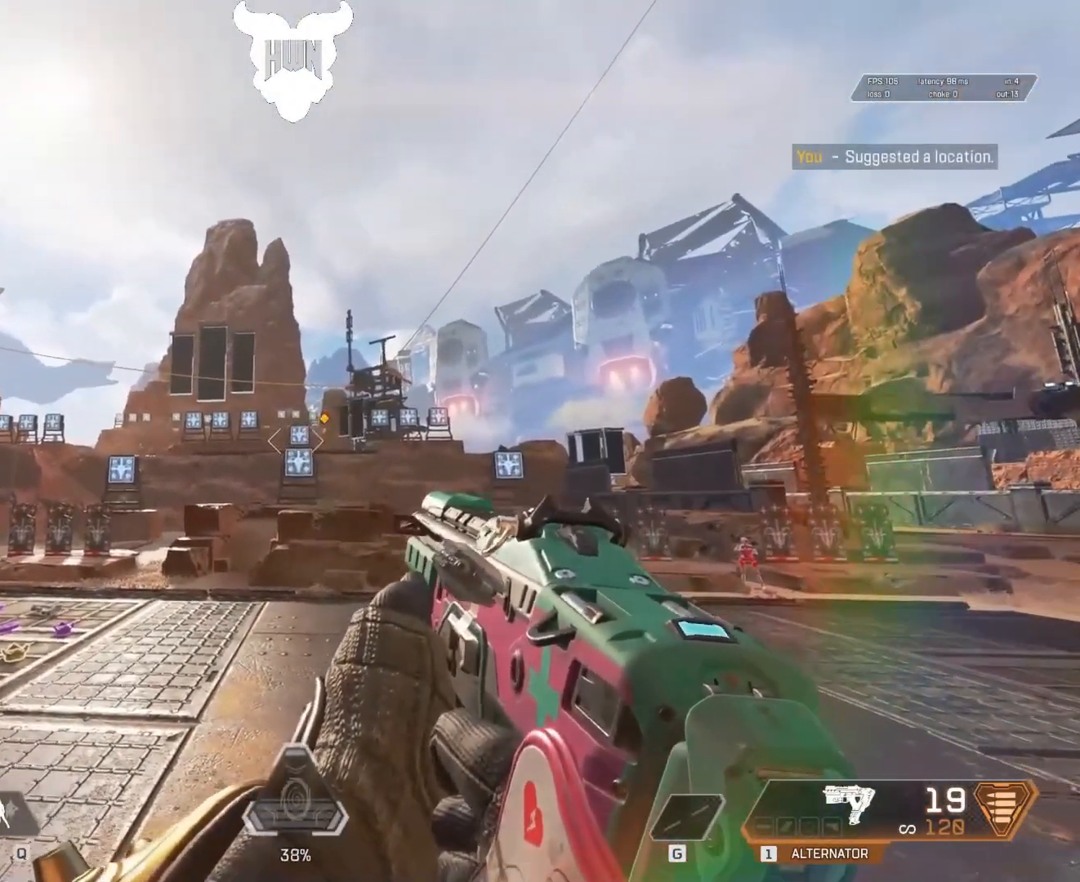
{"keys": ["shift", "w"], "mouse": [], "events": [[483, "shift", "down"], [483, "w", "down"]]}
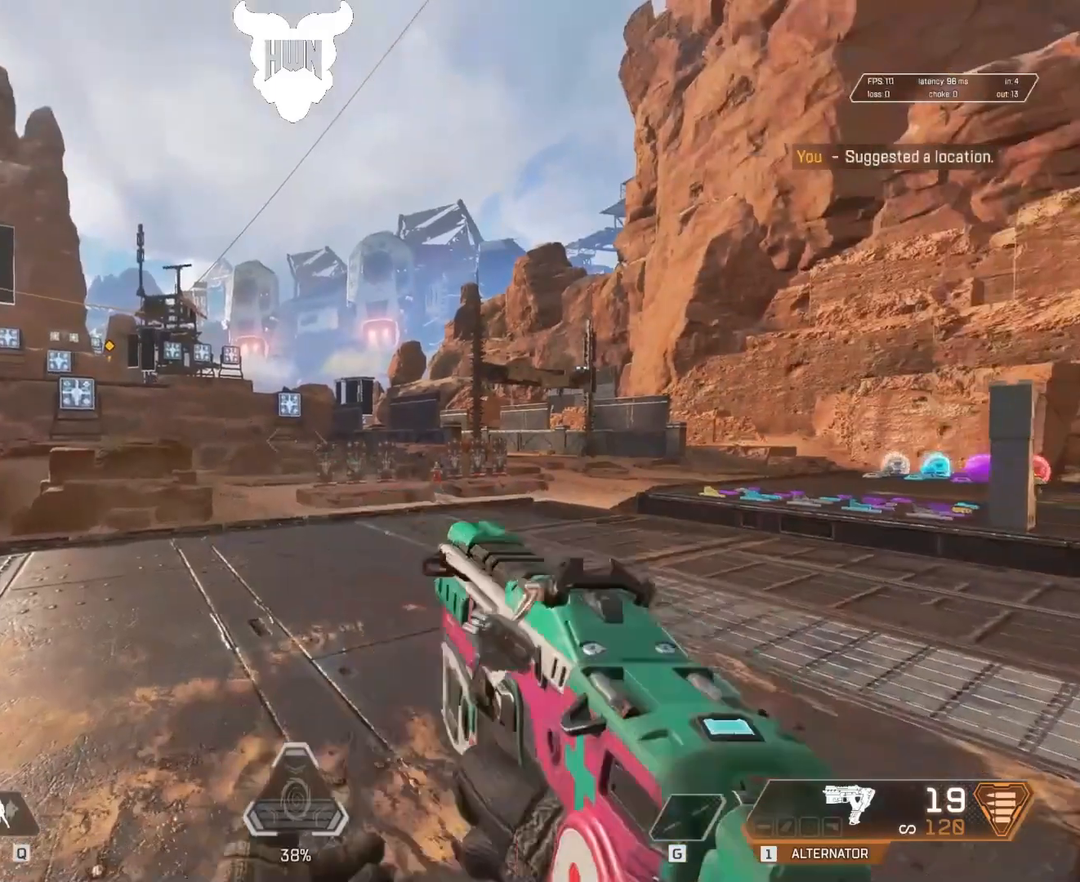
{"keys": ["shift", "w"], "mouse": [], "events": []}
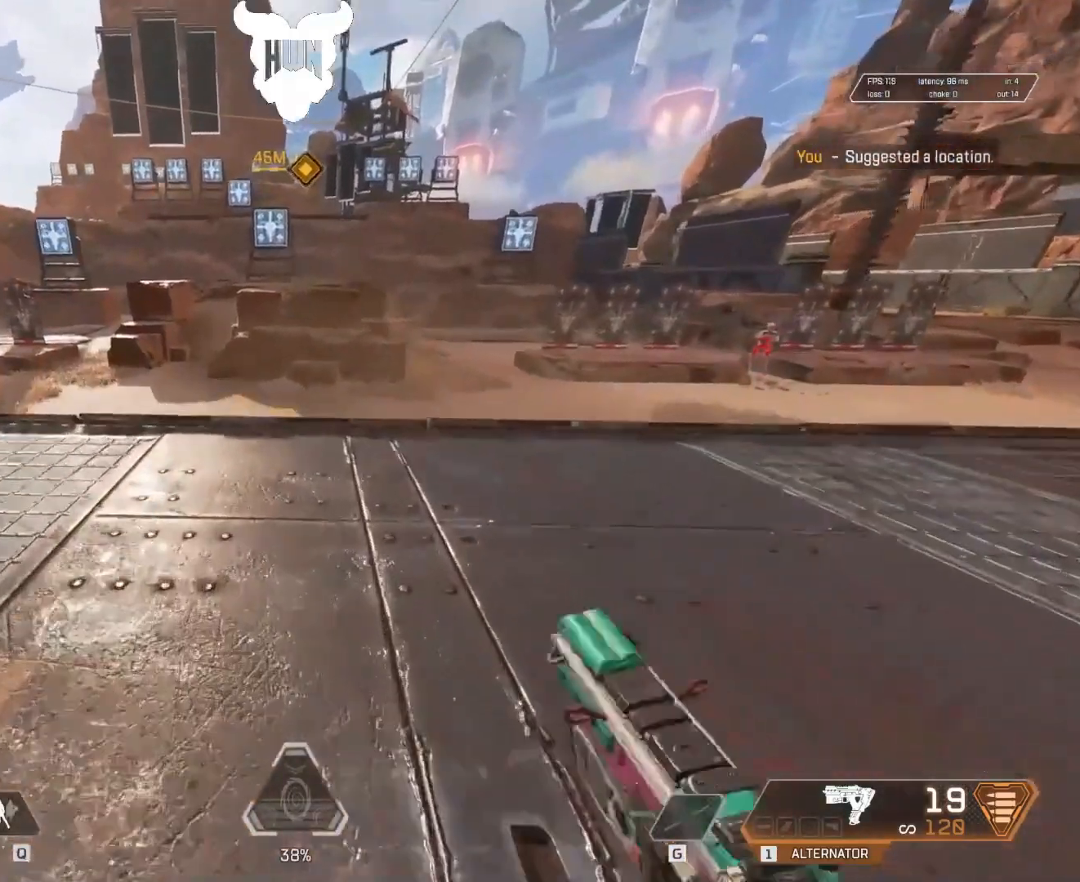
{"keys": [], "mouse": ["wheel"], "events": [[233, "shift", "up"], [283, "w", "up"], [450, "mouse_wheel", "down"]]}
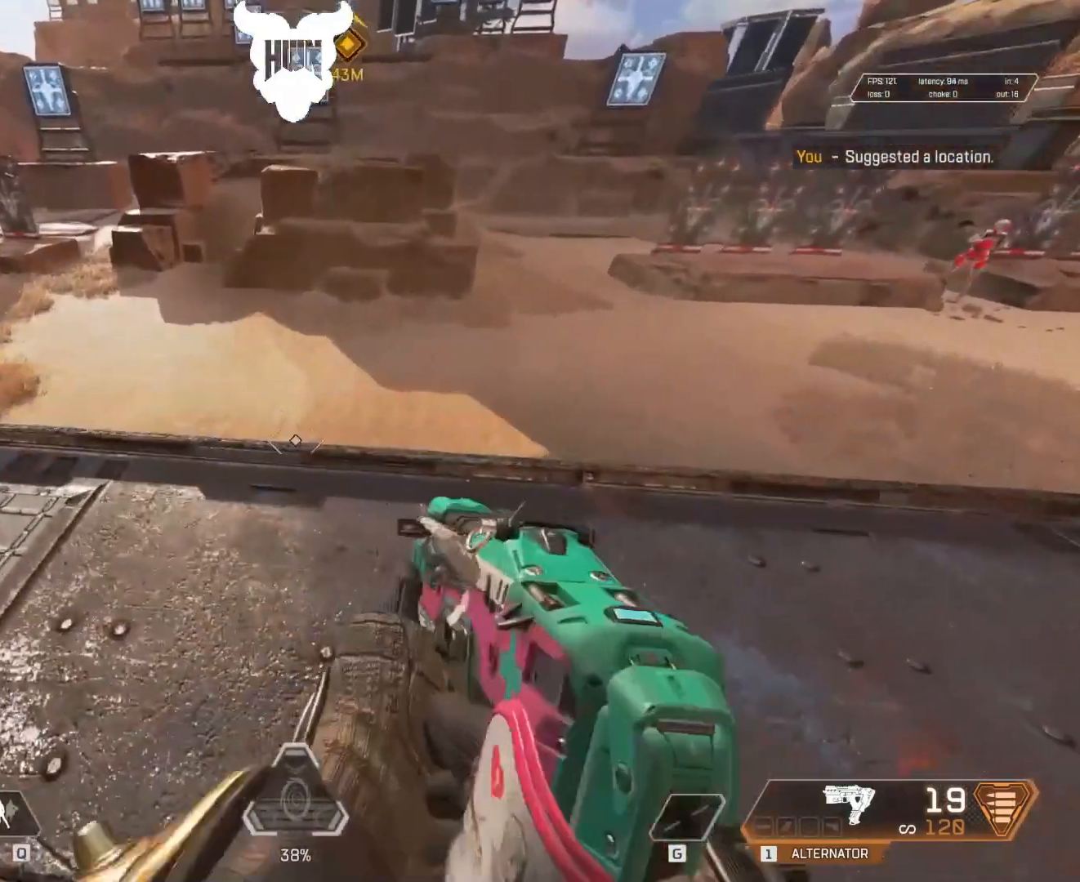
{"keys": [], "mouse": [], "events": [[100, "mouse_wheel", "up"]]}
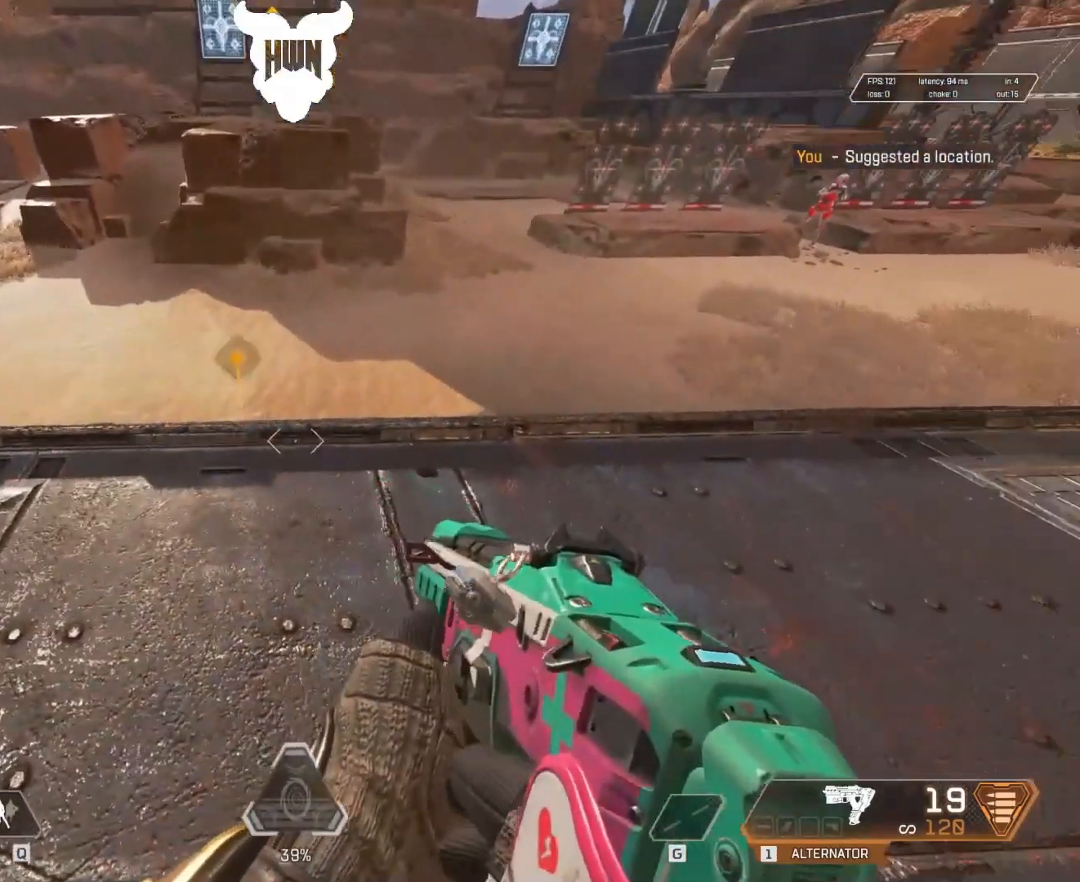
{"keys": [], "mouse": [], "events": [[33, "shift", "down"], [33, "w", "down"], [400, "shift", "up"], [450, "w", "up"]]}
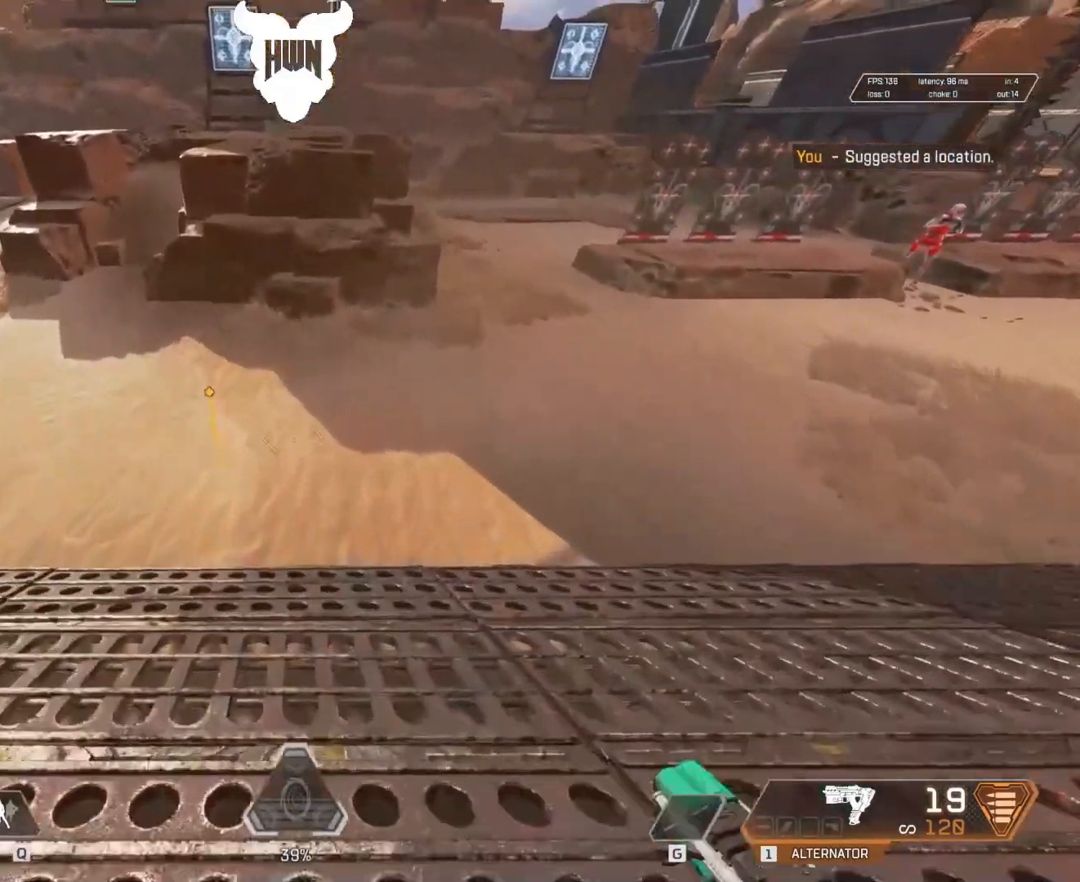
{"keys": ["a", "s"], "mouse": [], "events": [[433, "a", "down"], [433, "s", "down"]]}
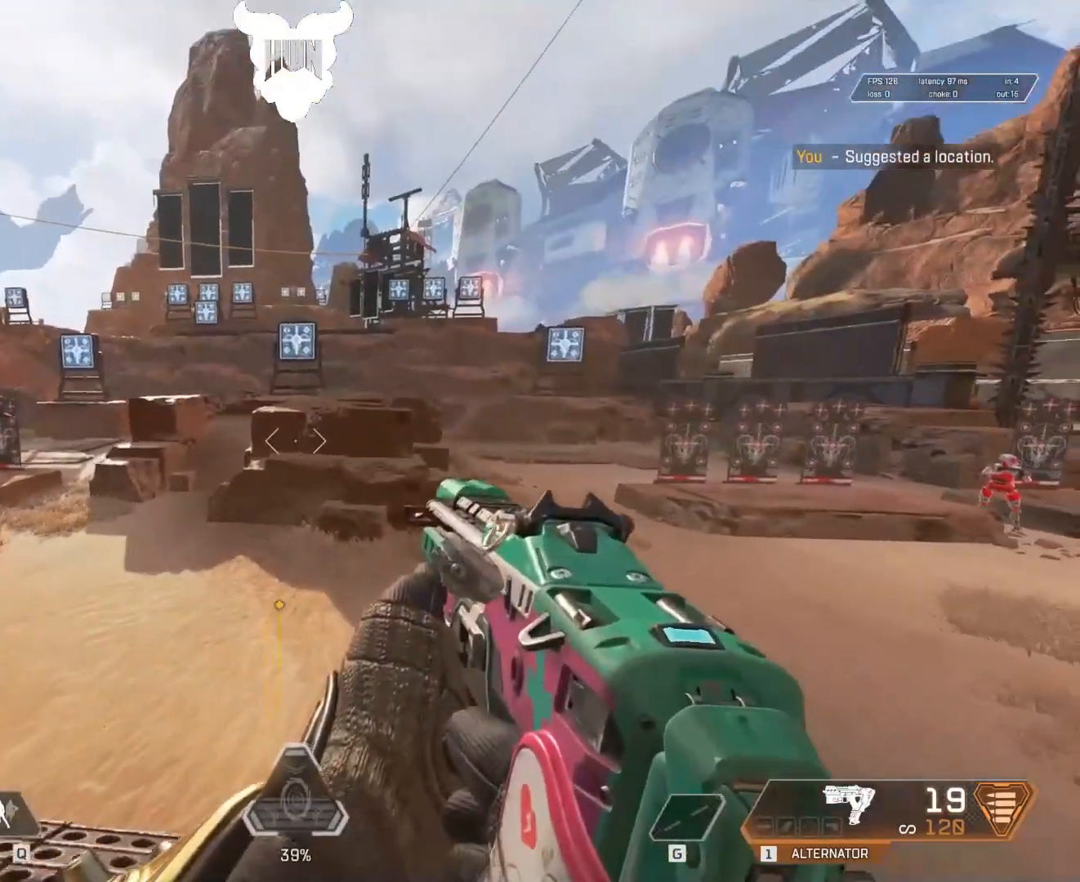
{"keys": [], "mouse": [], "events": [[100, "a", "up"], [100, "s", "up"]]}
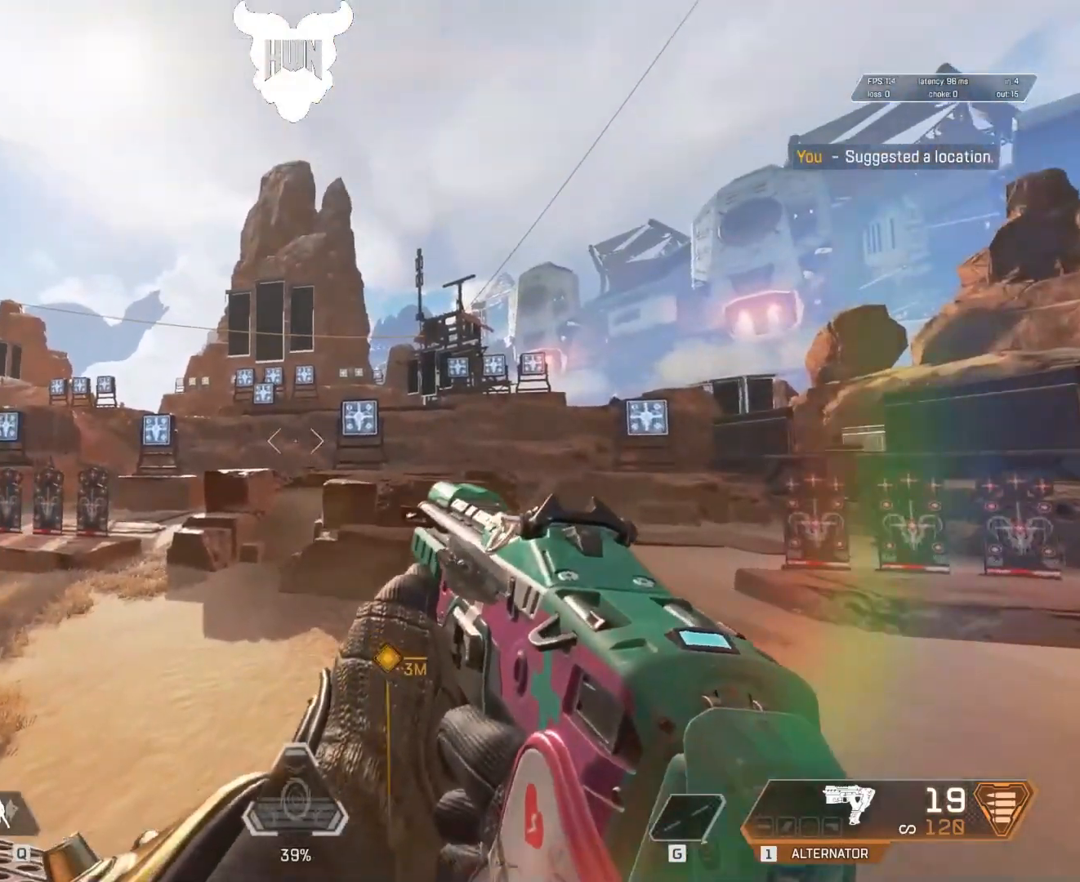
{"keys": [], "mouse": [], "events": []}
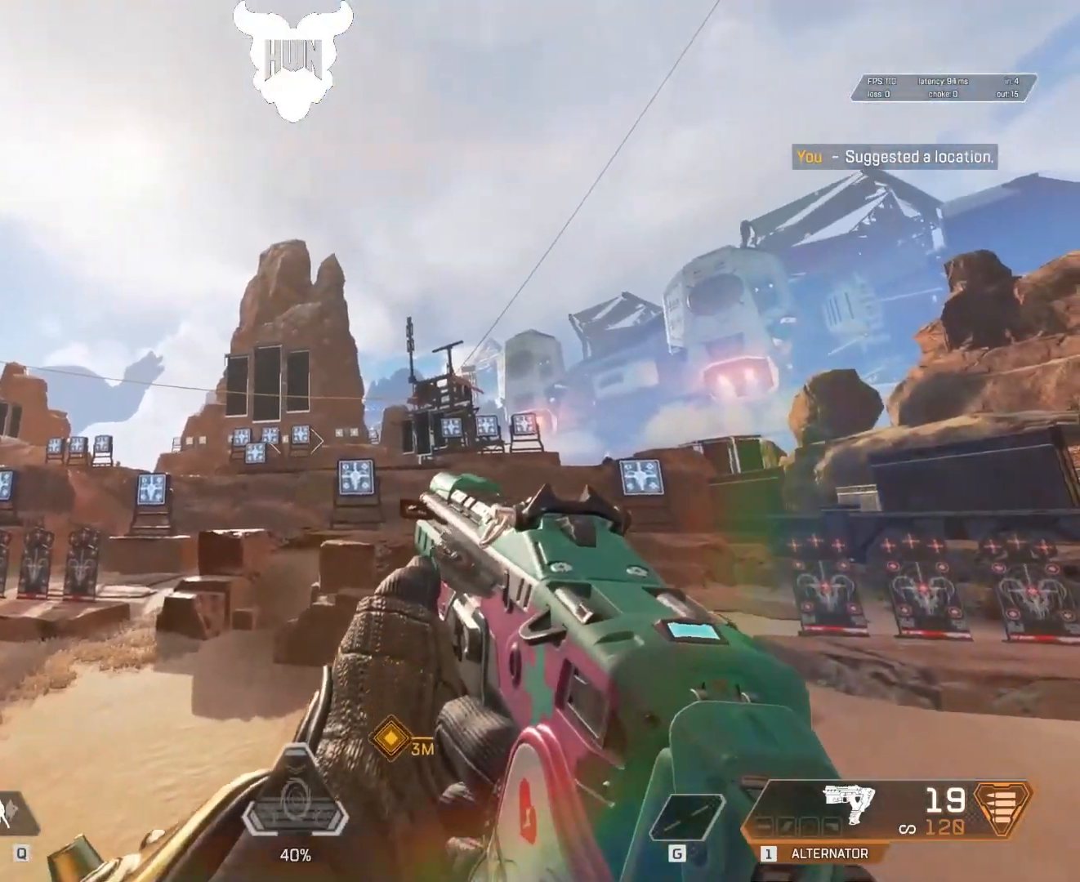
{"keys": [], "mouse": [], "events": []}
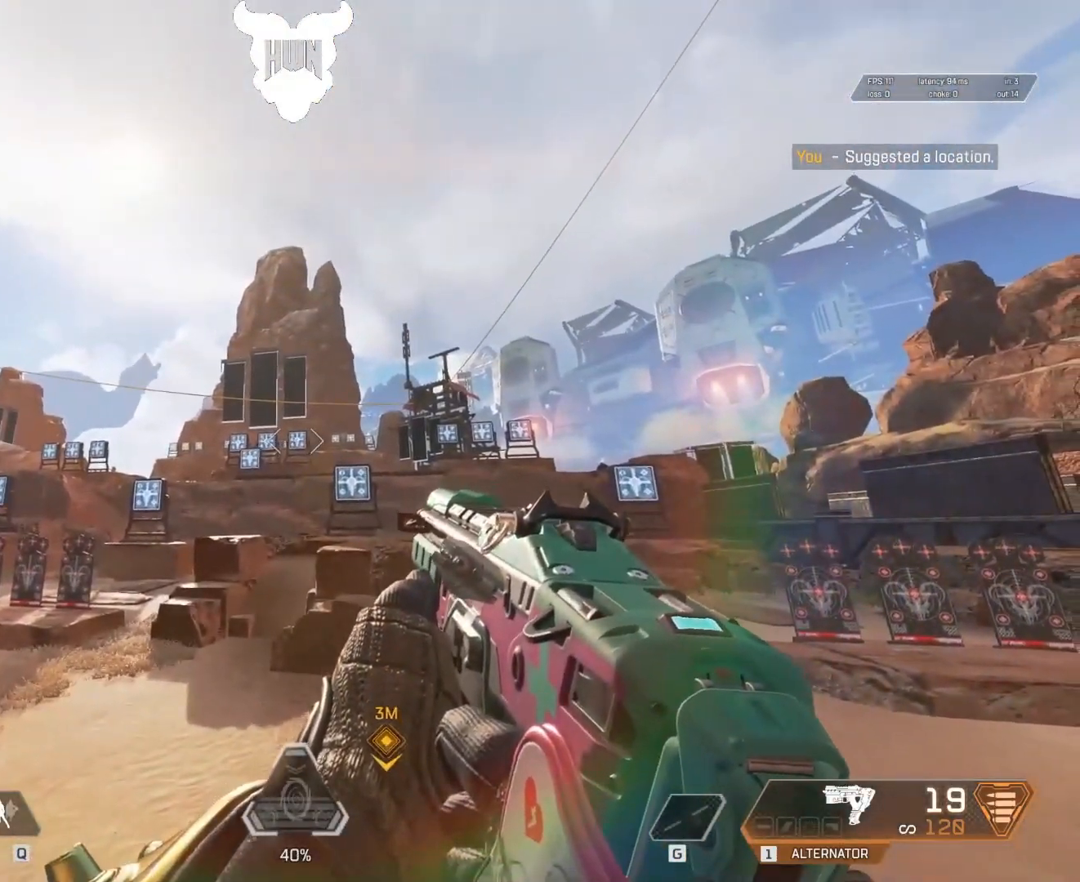
{"keys": [], "mouse": [], "events": []}
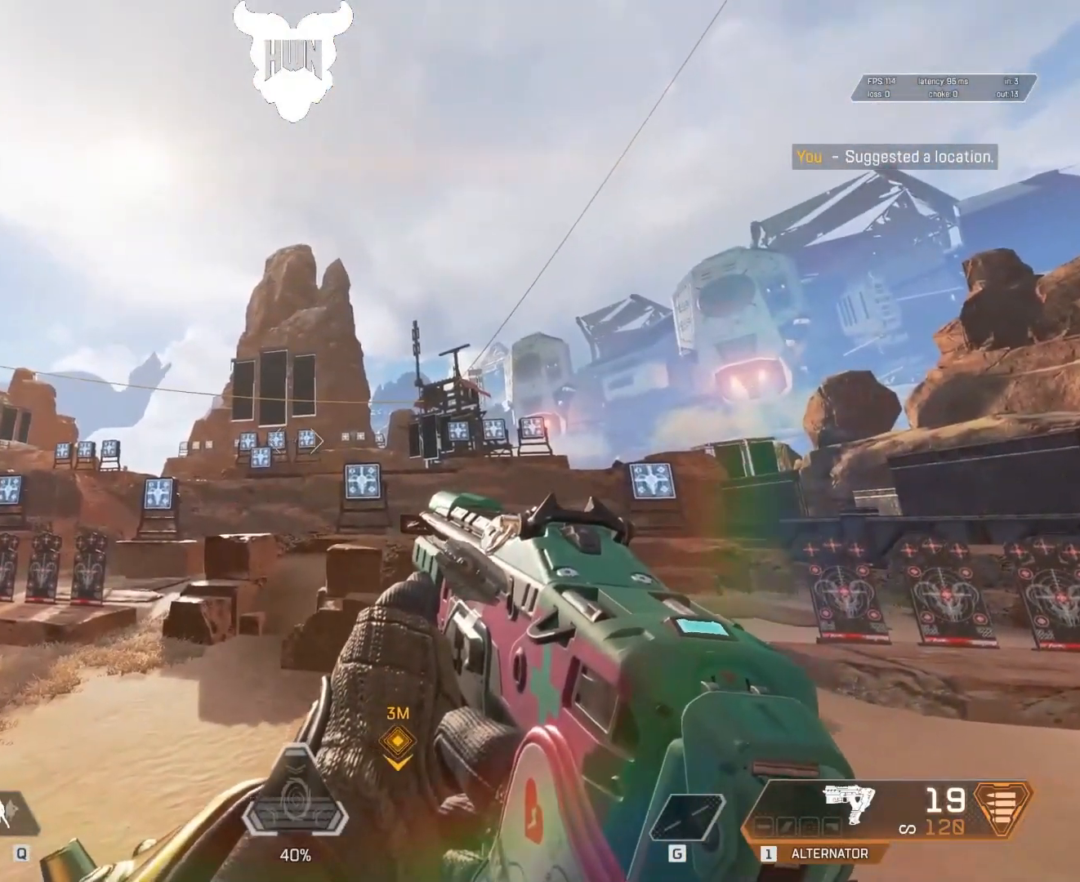
{"keys": [], "mouse": [], "events": [[350, "mouse_wheel", "down"], [450, "mouse_wheel", "up"]]}
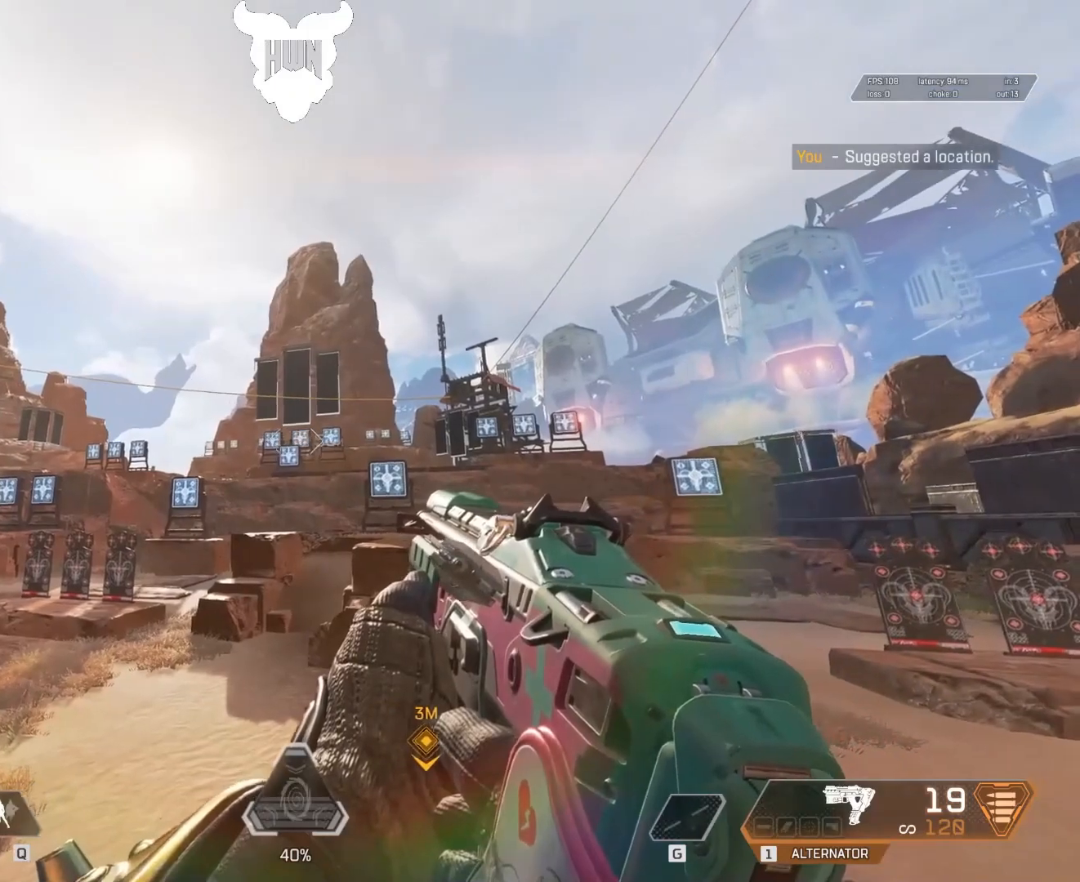
{"keys": [], "mouse": [], "events": [[433, "mouse_wheel", "down"], [500, "mouse_wheel", "up"]]}
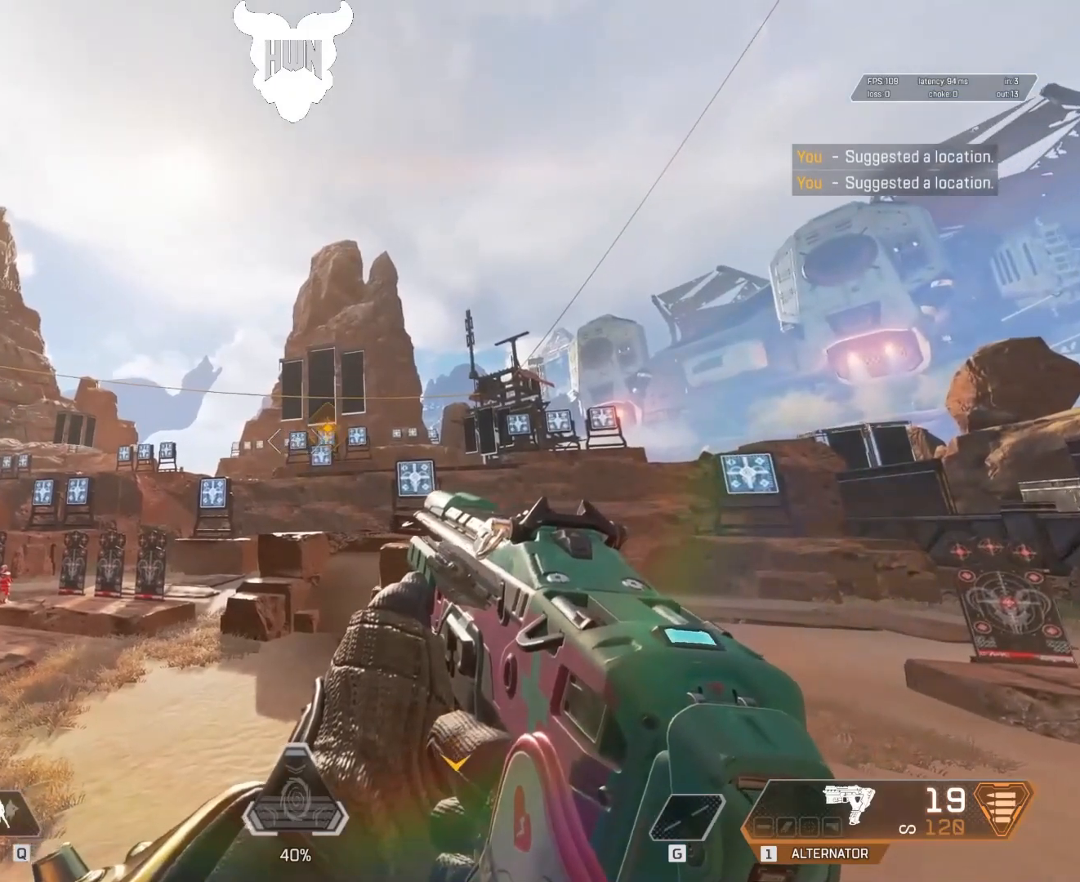
{"keys": [], "mouse": [], "events": []}
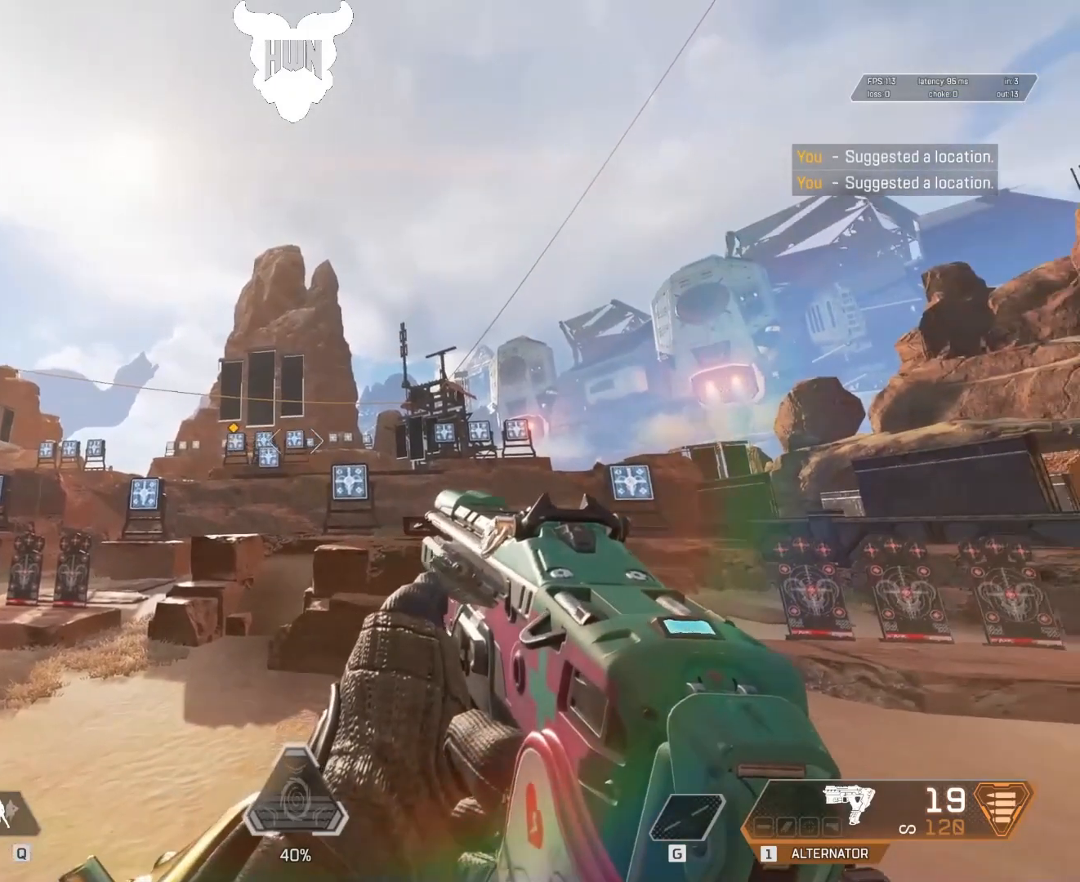
{"keys": [], "mouse": [], "events": [[83, "mouse_wheel", "down"], [183, "mouse_wheel", "up"]]}
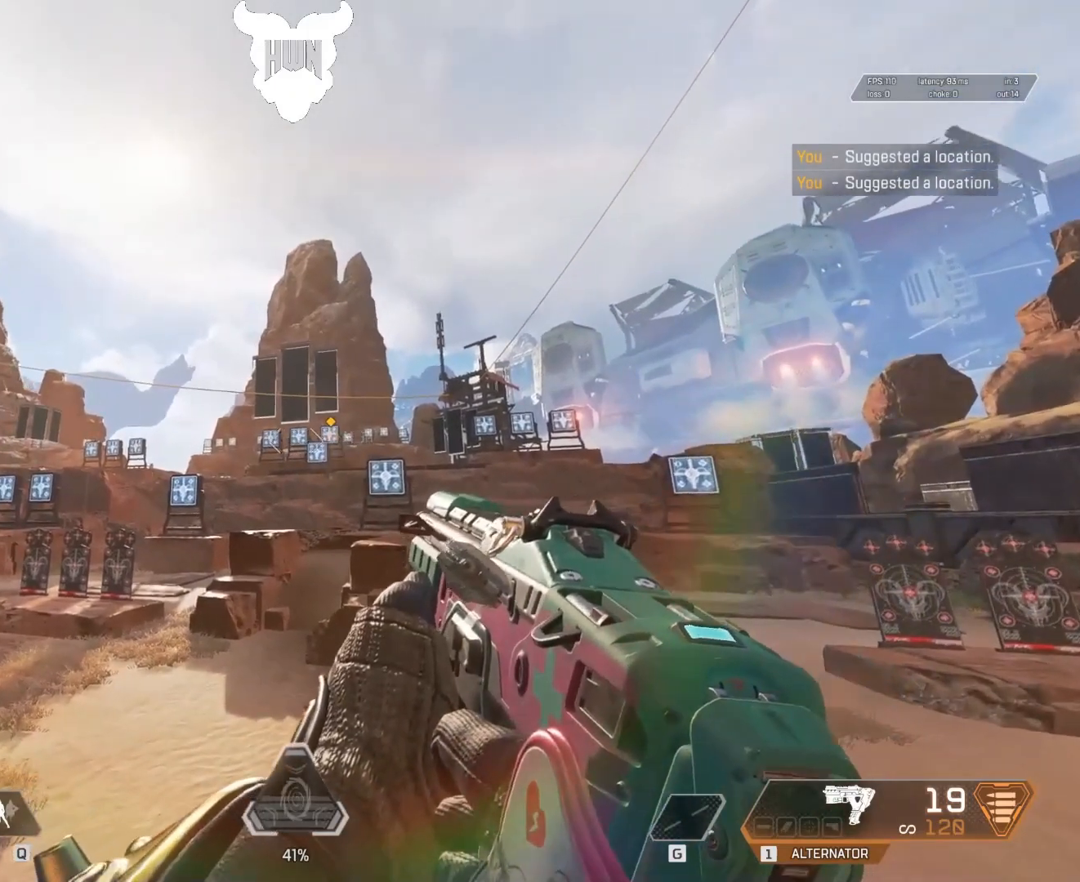
{"keys": [], "mouse": [], "events": [[150, "mouse_wheel", "down"], [283, "mouse_wheel", "up"]]}
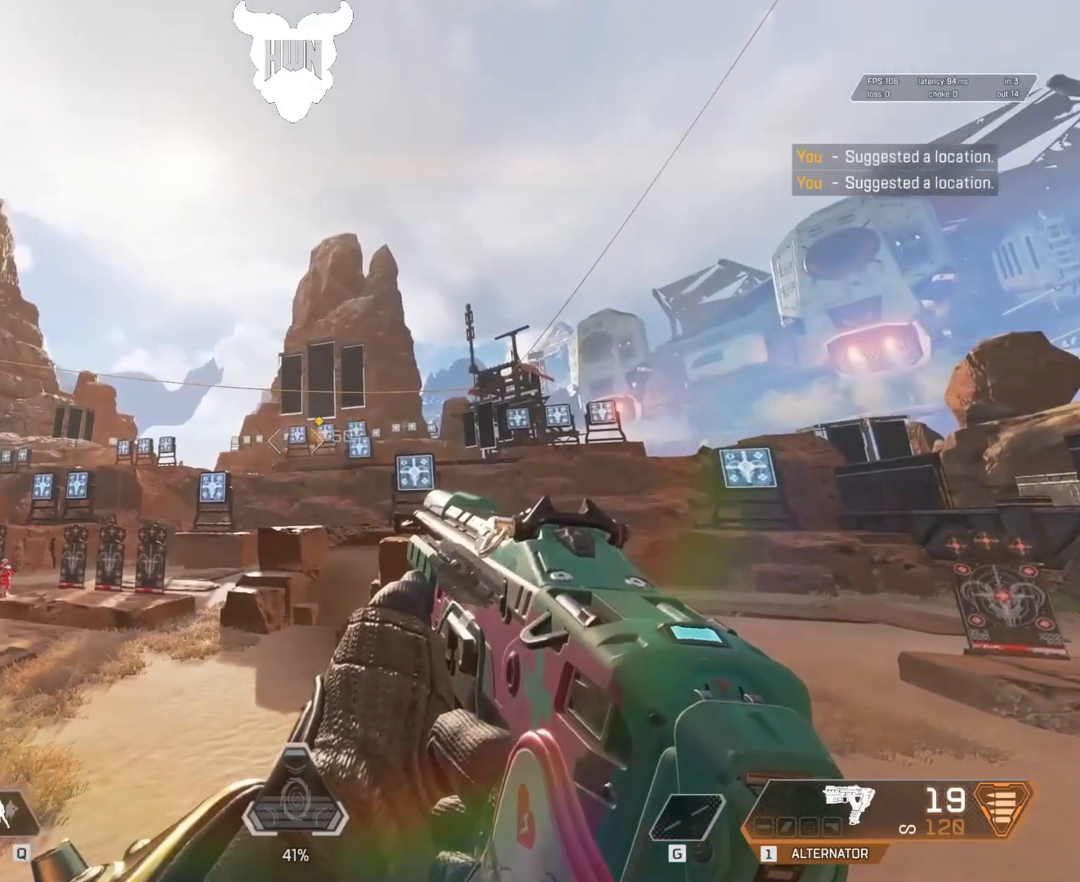
{"keys": [], "mouse": [], "events": [[200, "mouse_wheel", "down"], [300, "mouse_wheel", "up"]]}
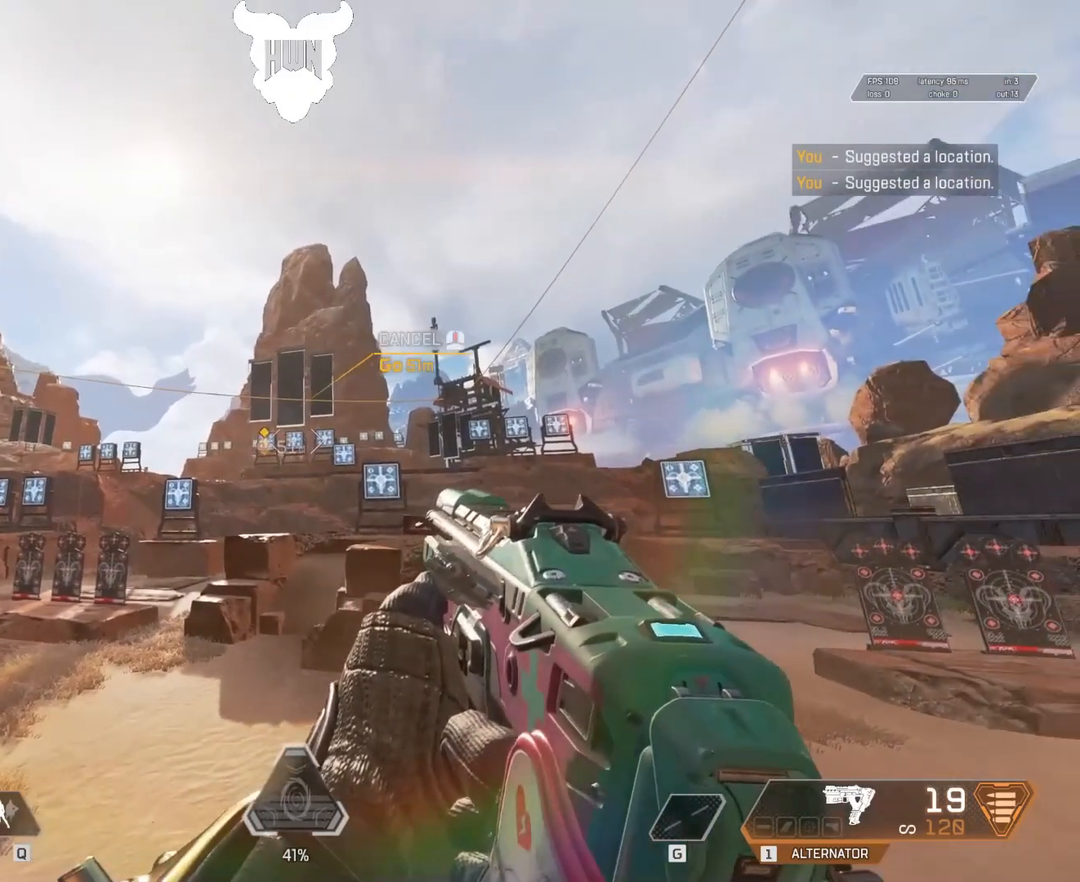
{"keys": [], "mouse": [], "events": [[200, "mouse_wheel", "down"], [300, "mouse_wheel", "up"]]}
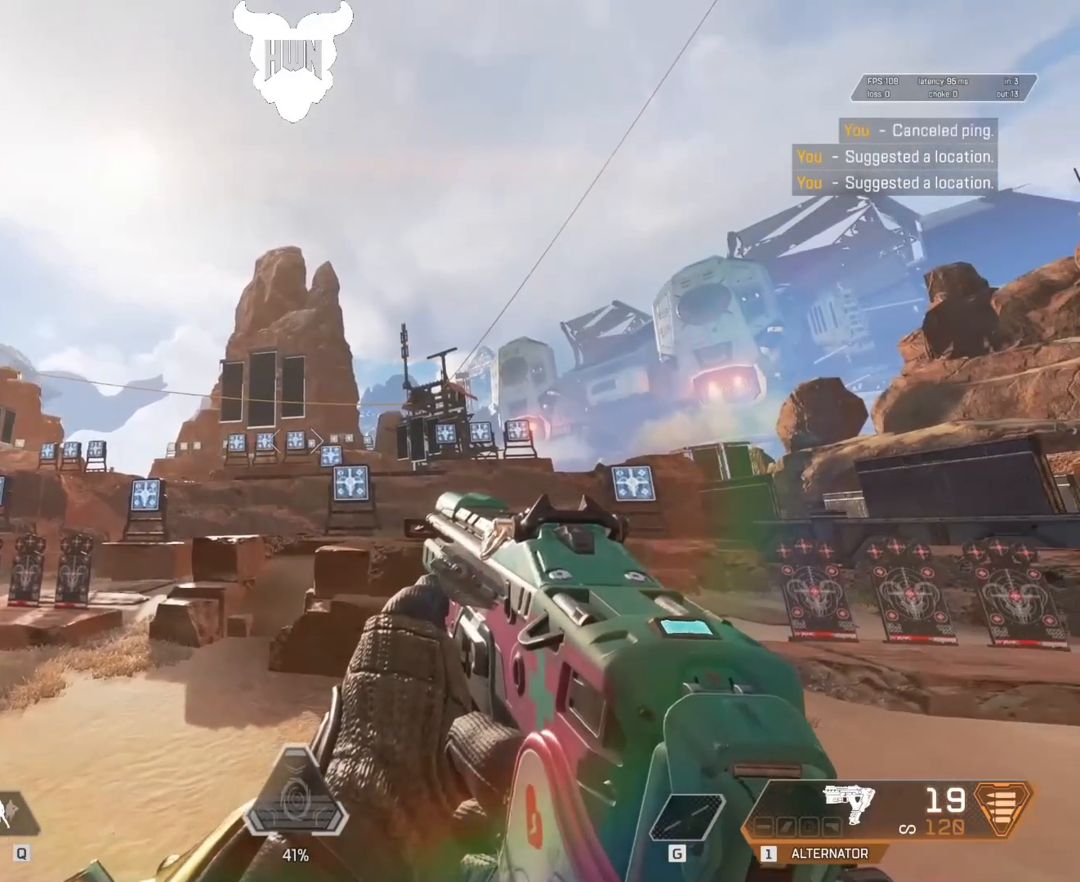
{"keys": [], "mouse": [], "events": [[100, "mouse_wheel", "down"], [233, "mouse_wheel", "up"]]}